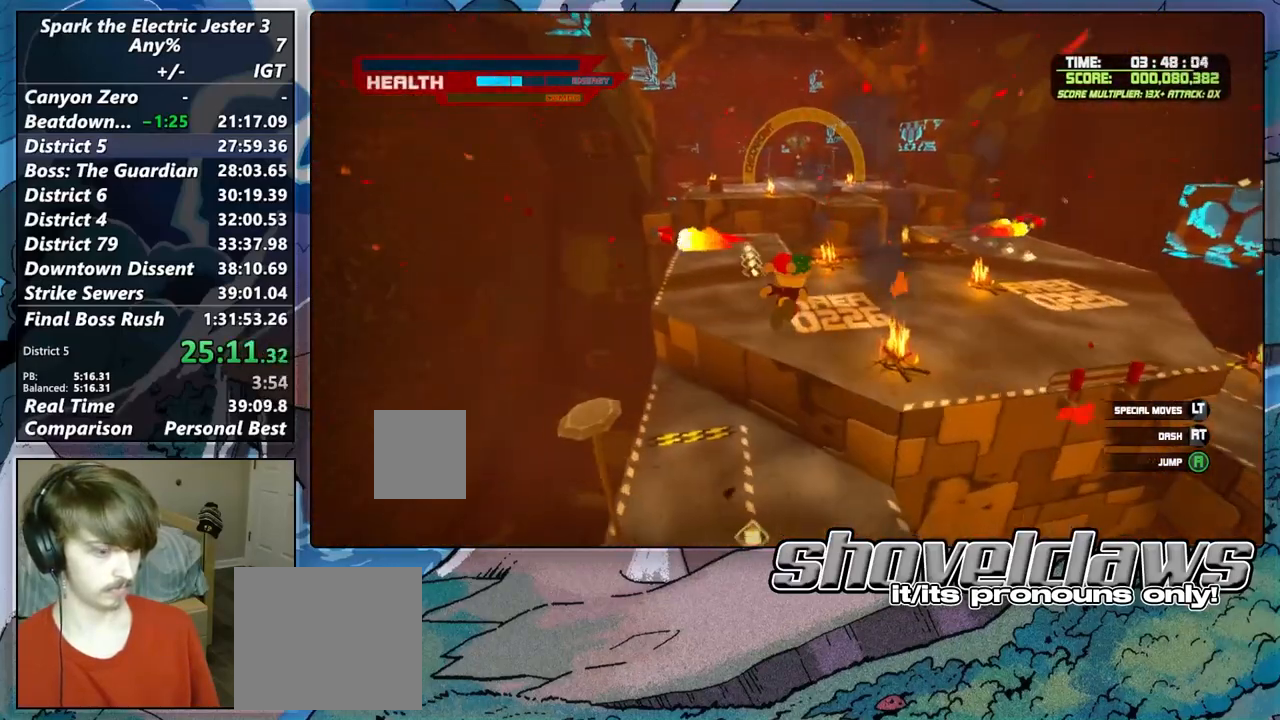
Gameplay with a controller (PlayStation layout); each line is a JSON object with the inputs held at the frame after it. "events" lists button and stick changes between this image and that frame as [ms after this image, input, new state], when the widget could be followed in between.
{"buttons": [], "left_stick": "up", "right_stick": "center", "events": [[17, "R2", "up"]]}
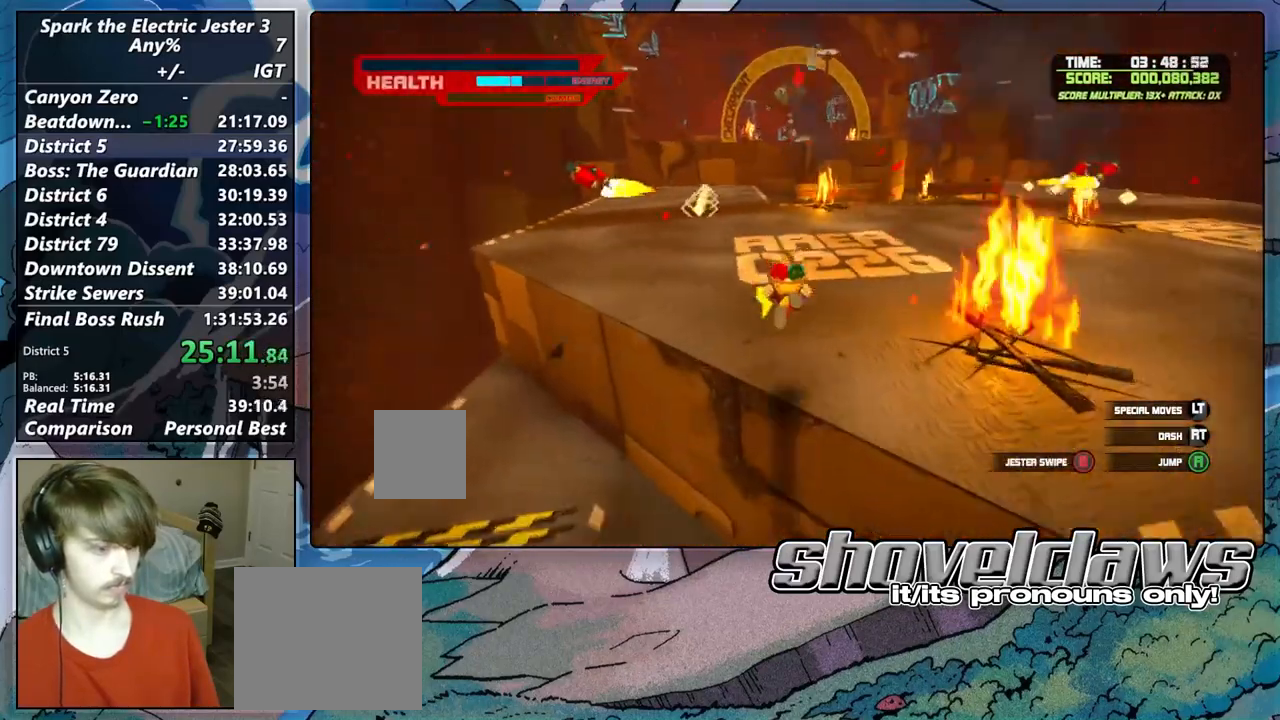
{"buttons": ["CROSS"], "left_stick": "up", "right_stick": "center", "events": [[117, "CROSS", "down"]]}
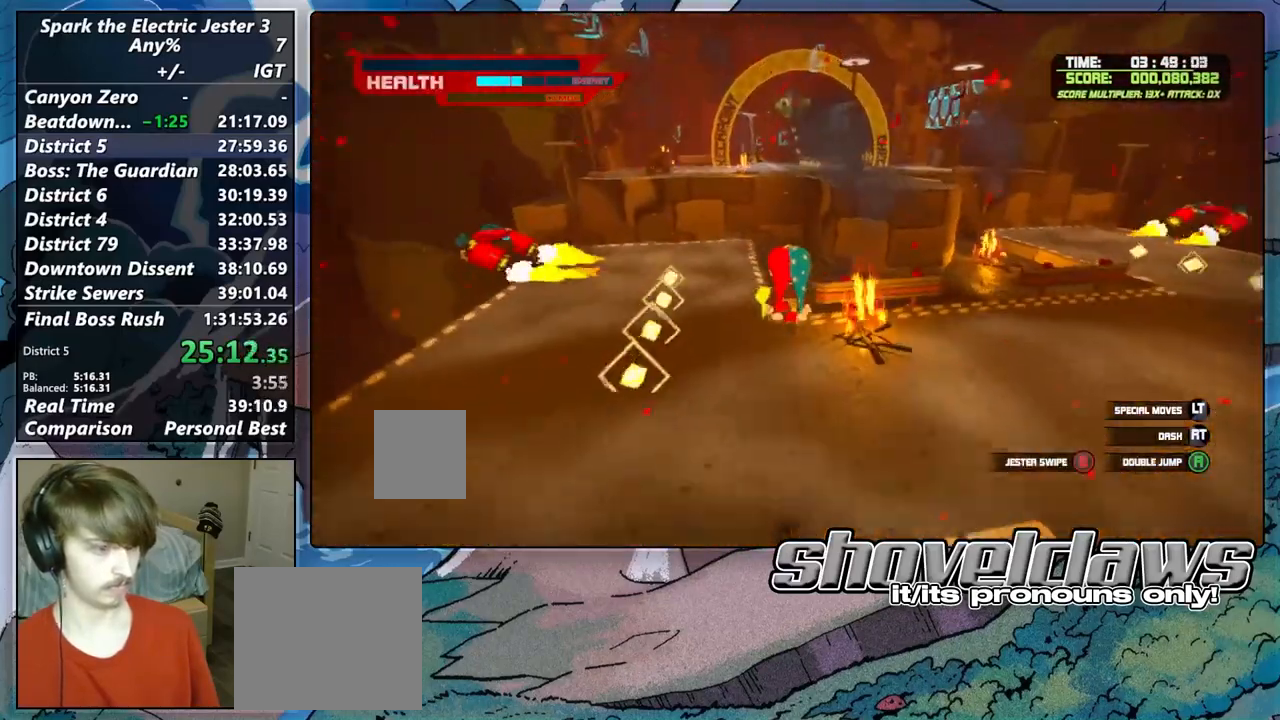
{"buttons": ["CROSS"], "left_stick": "up", "right_stick": "center", "events": [[217, "CROSS", "up"], [317, "CROSS", "down"]]}
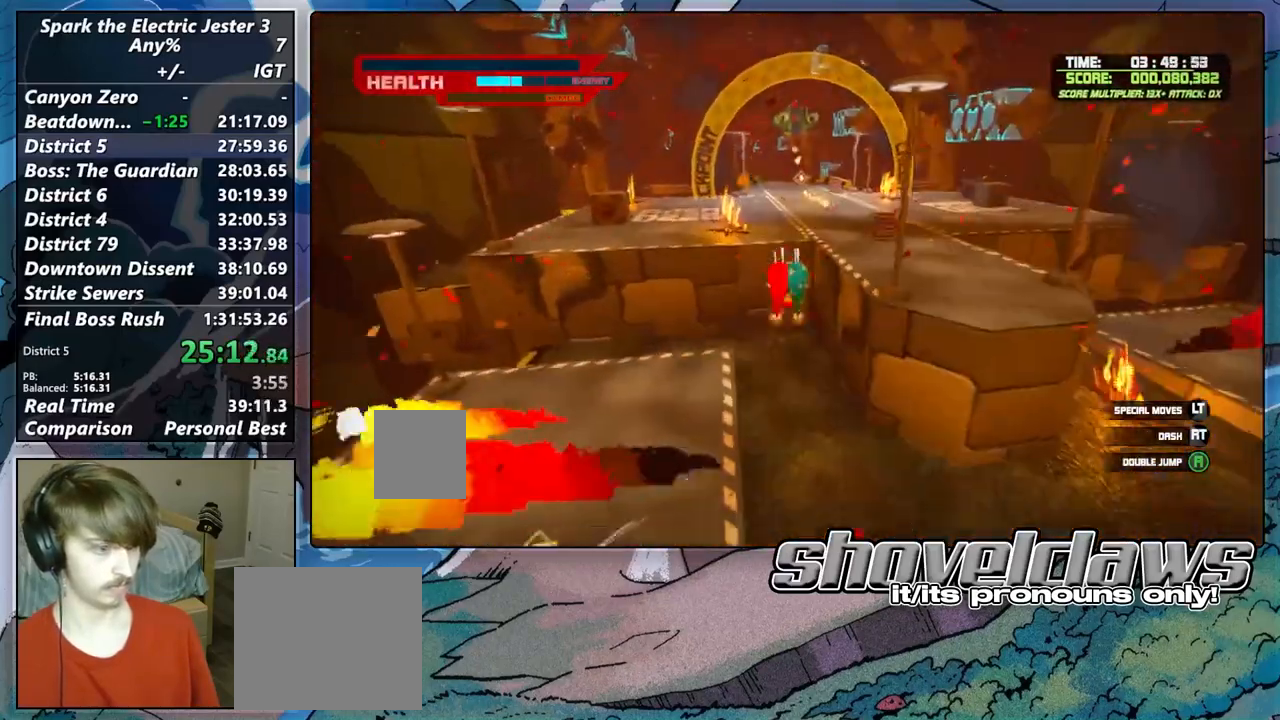
{"buttons": ["CROSS"], "left_stick": "up", "right_stick": "center", "events": []}
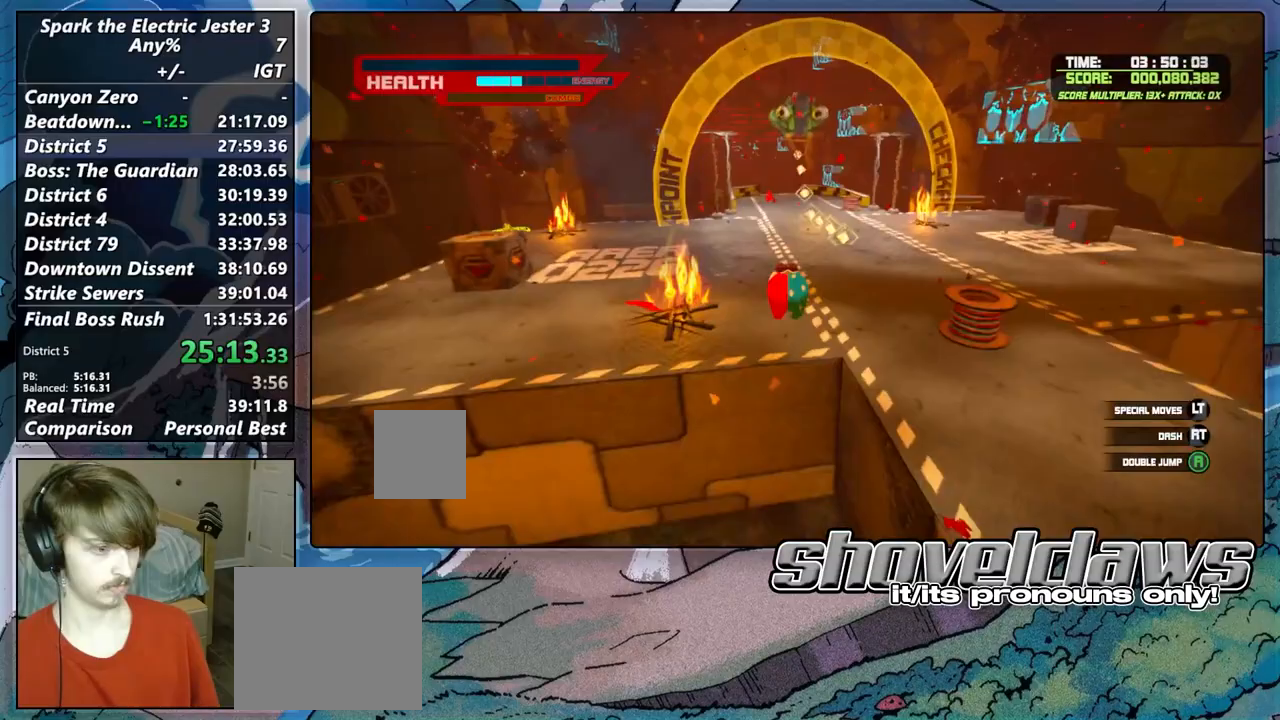
{"buttons": [], "left_stick": "up", "right_stick": "center", "events": [[33, "CROSS", "up"]]}
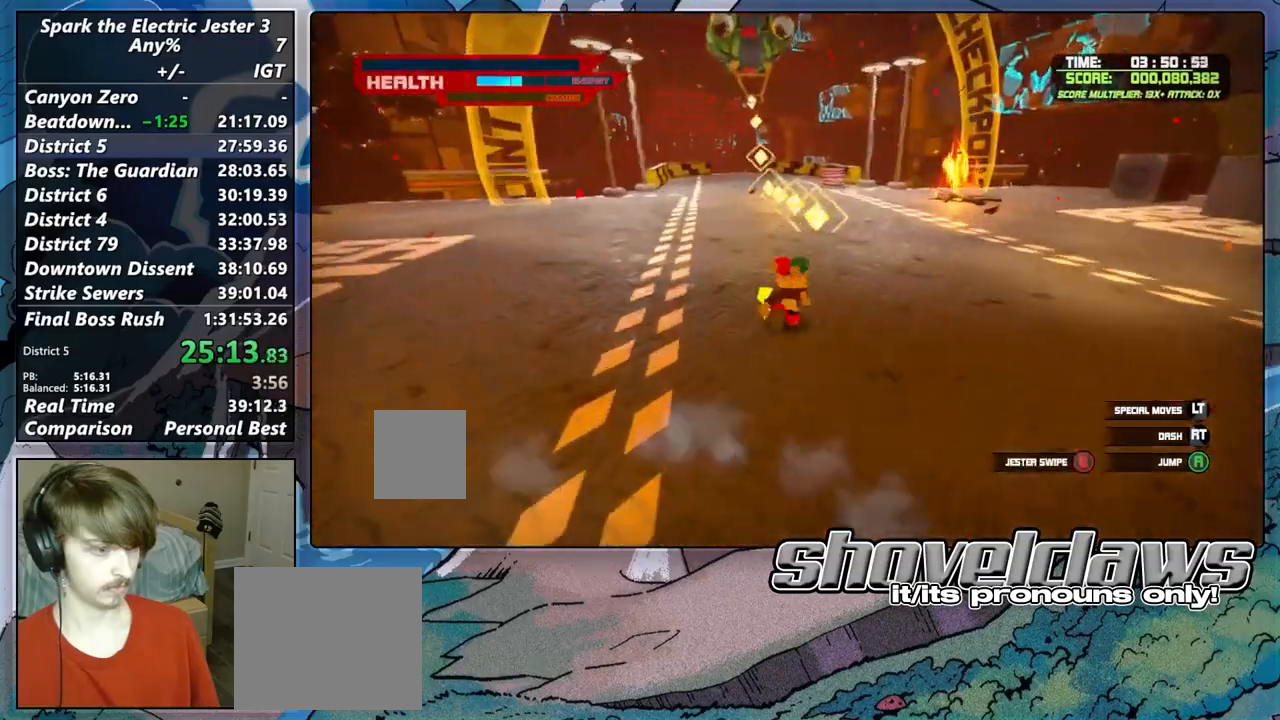
{"buttons": [], "left_stick": "up", "right_stick": "center", "events": [[167, "CIRCLE", "down"], [267, "CIRCLE", "up"]]}
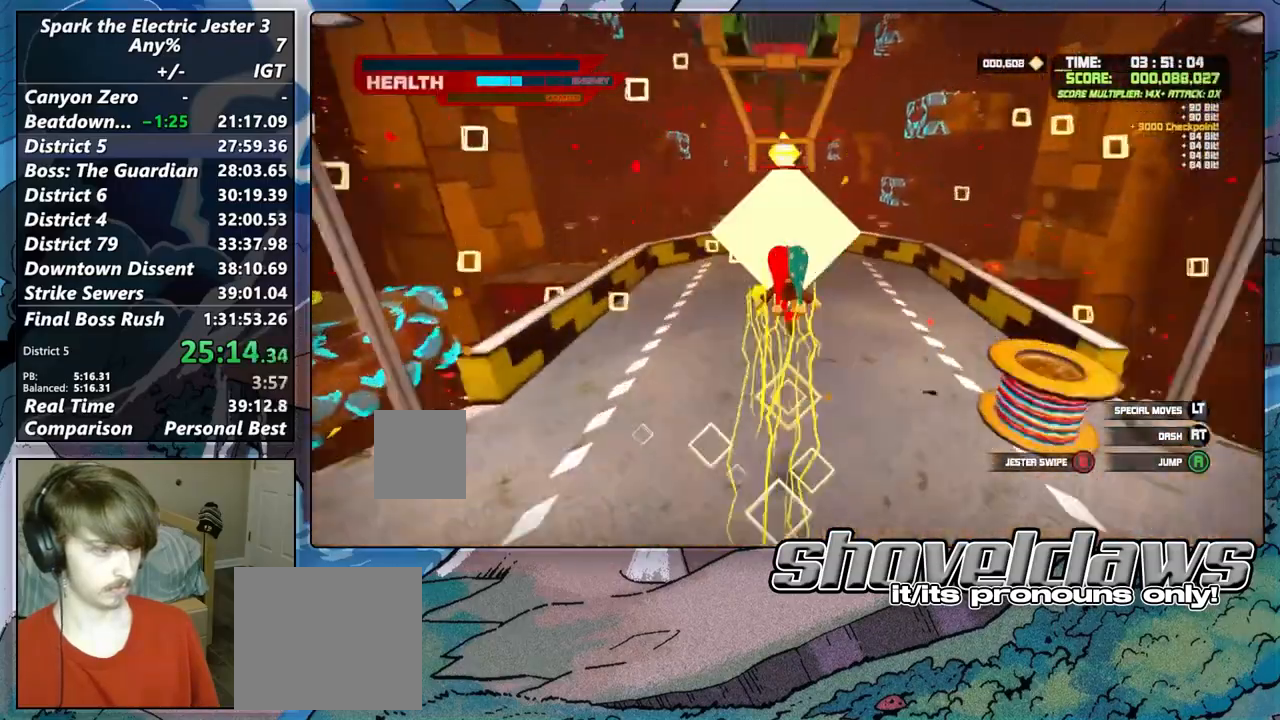
{"buttons": [], "left_stick": "center", "right_stick": "center", "events": [[67, "left_stick", "center"]]}
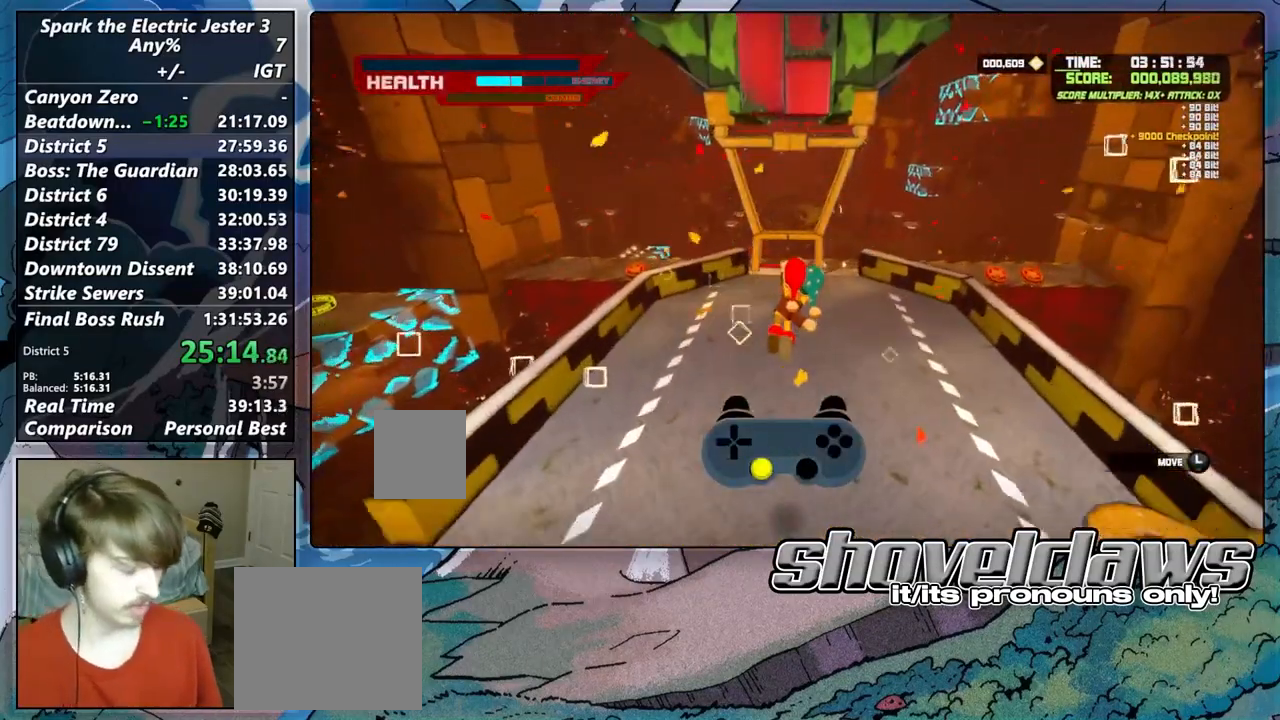
{"buttons": [], "left_stick": "center", "right_stick": "center", "events": []}
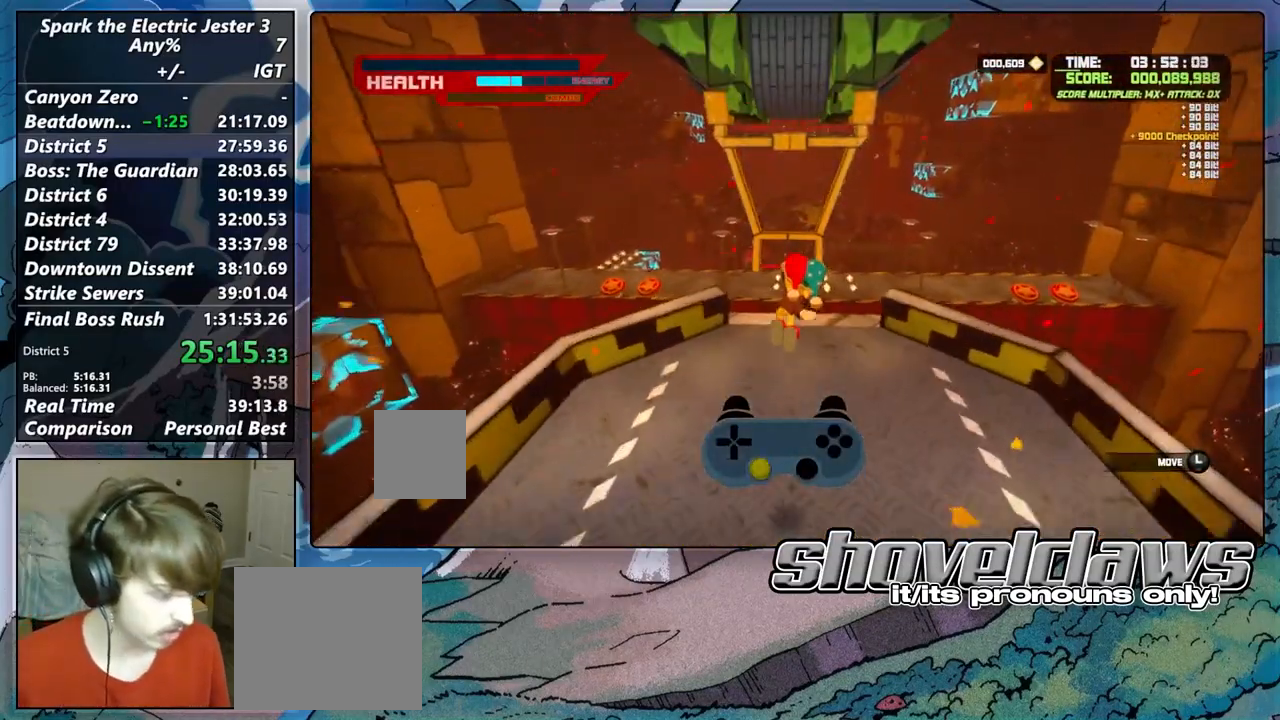
{"buttons": [], "left_stick": "left", "right_stick": "center", "events": [[367, "left_stick", "left"]]}
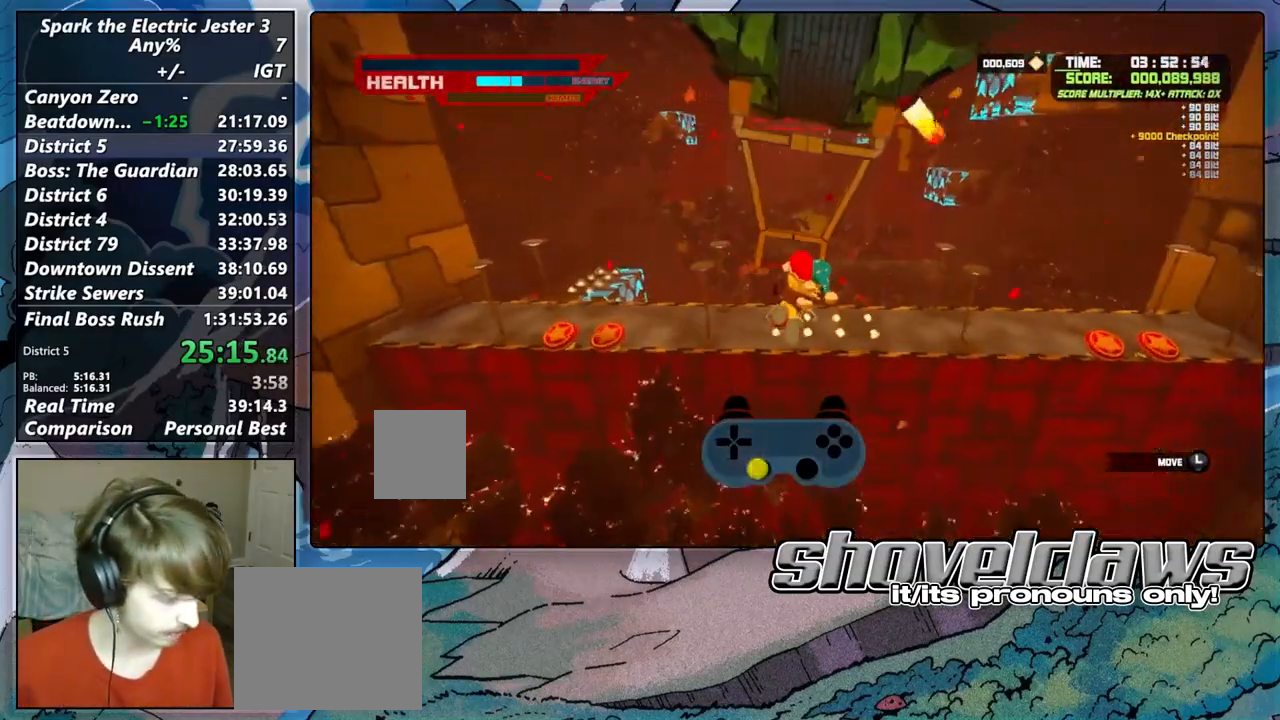
{"buttons": [], "left_stick": "left", "right_stick": "center", "events": []}
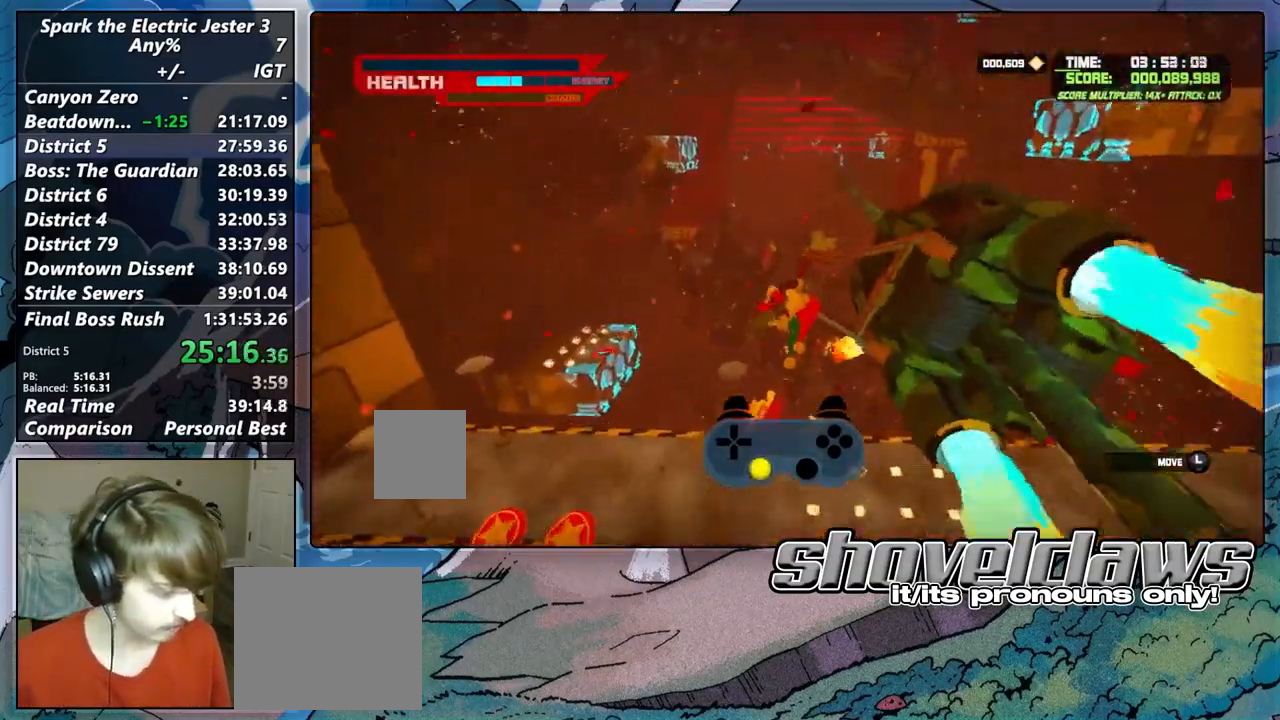
{"buttons": [], "left_stick": "center", "right_stick": "center", "events": [[500, "left_stick", "center"]]}
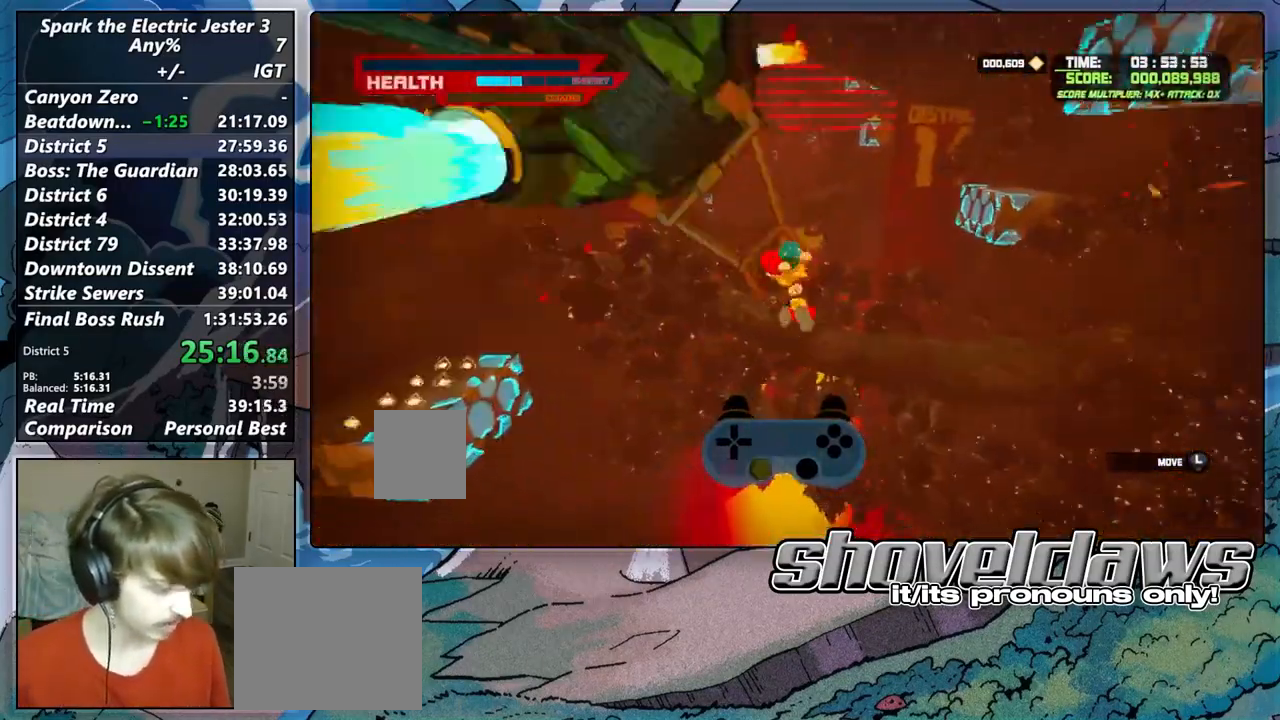
{"buttons": [], "left_stick": "right", "right_stick": "center", "events": [[117, "left_stick", "right"]]}
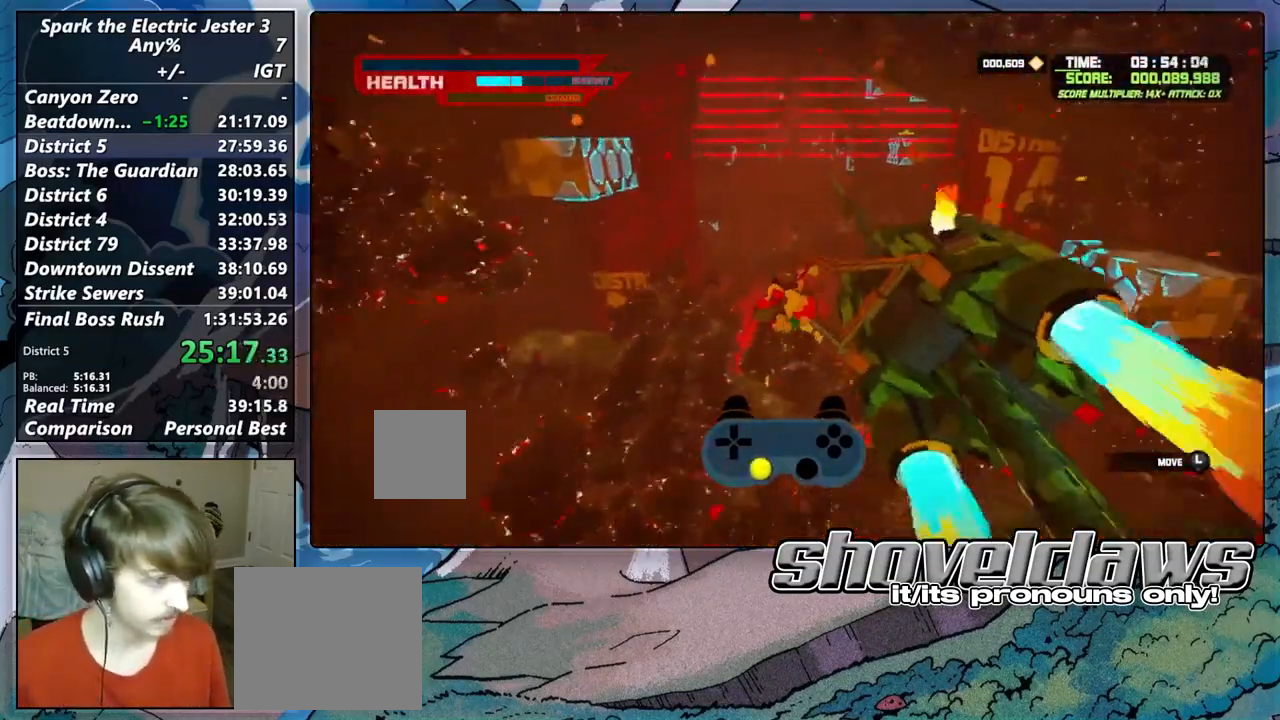
{"buttons": [], "left_stick": "right", "right_stick": "center", "events": []}
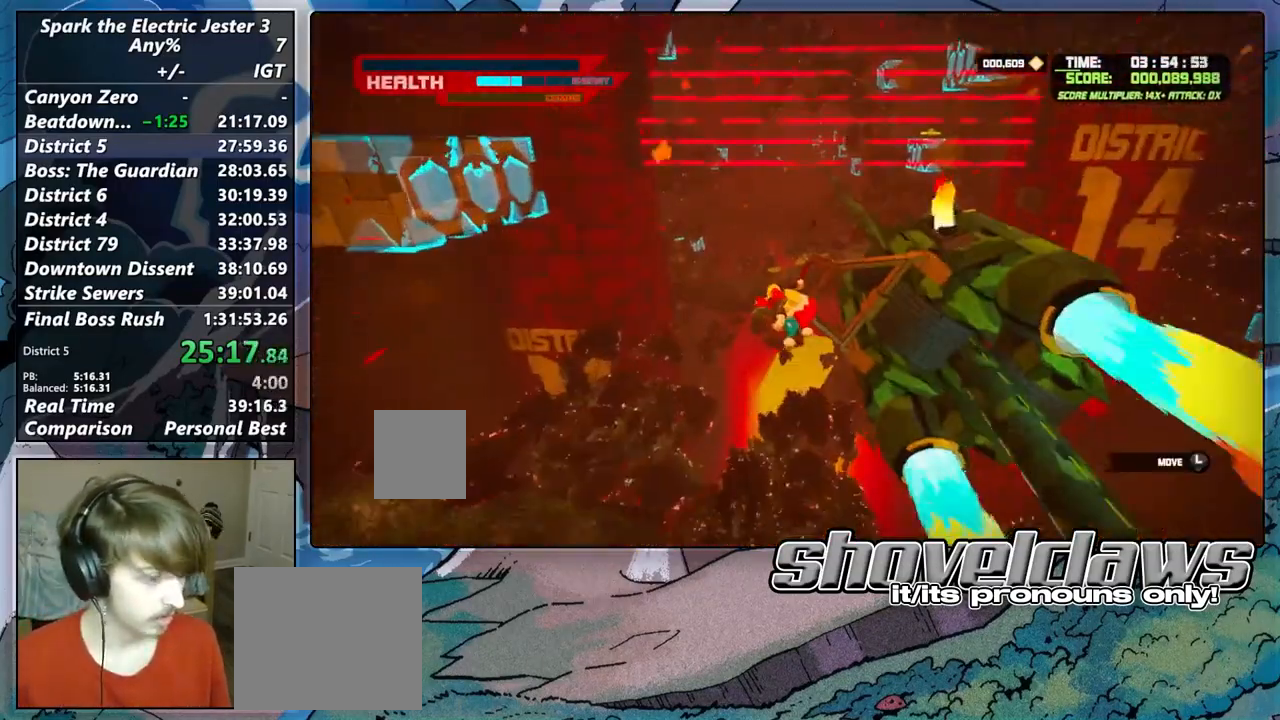
{"buttons": [], "left_stick": "left", "right_stick": "center", "events": [[117, "left_stick", "center"], [300, "left_stick", "left"]]}
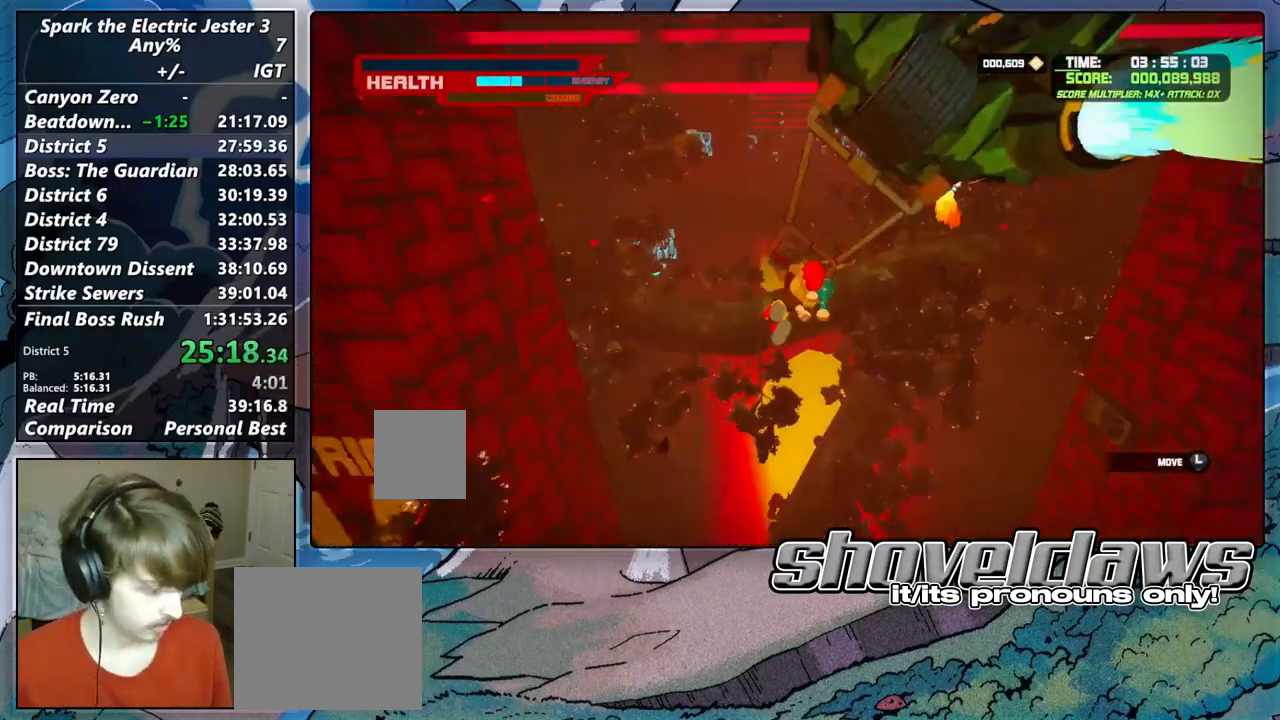
{"buttons": [], "left_stick": "left", "right_stick": "center", "events": [[67, "left_stick", "center"], [317, "left_stick", "left"]]}
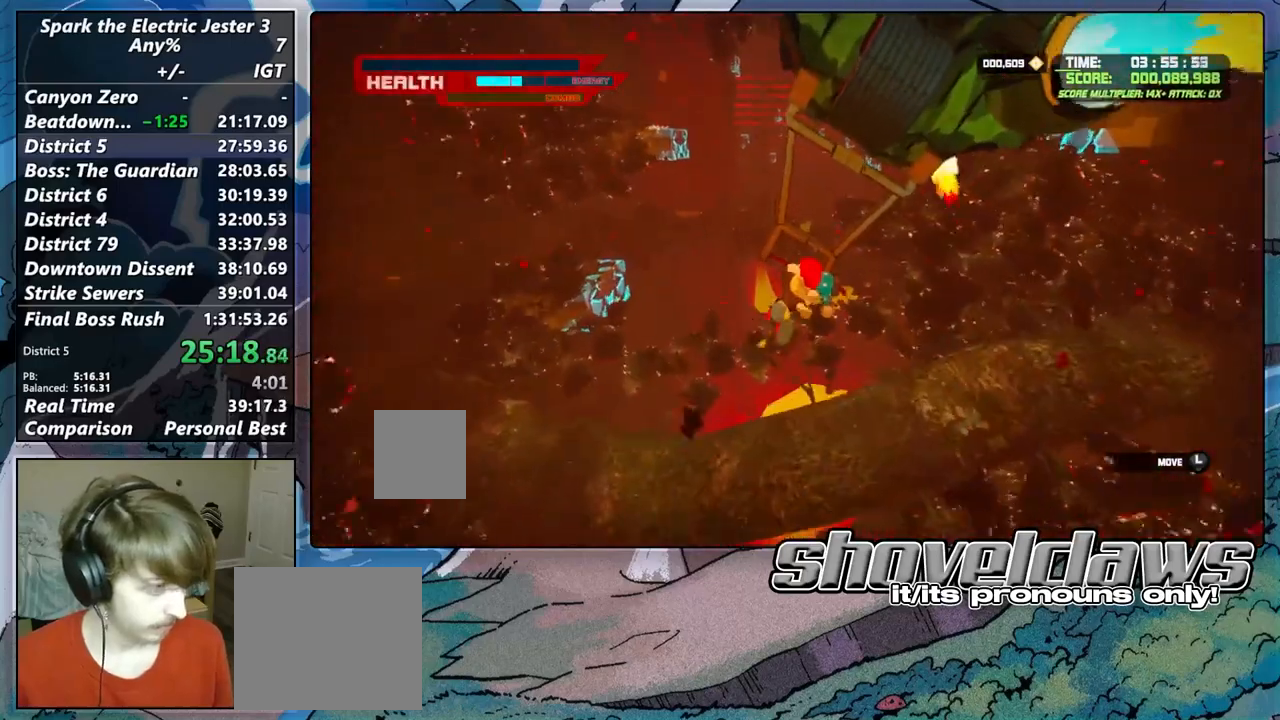
{"buttons": [], "left_stick": "right", "right_stick": "center", "events": [[217, "left_stick", "center"], [317, "left_stick", "right"]]}
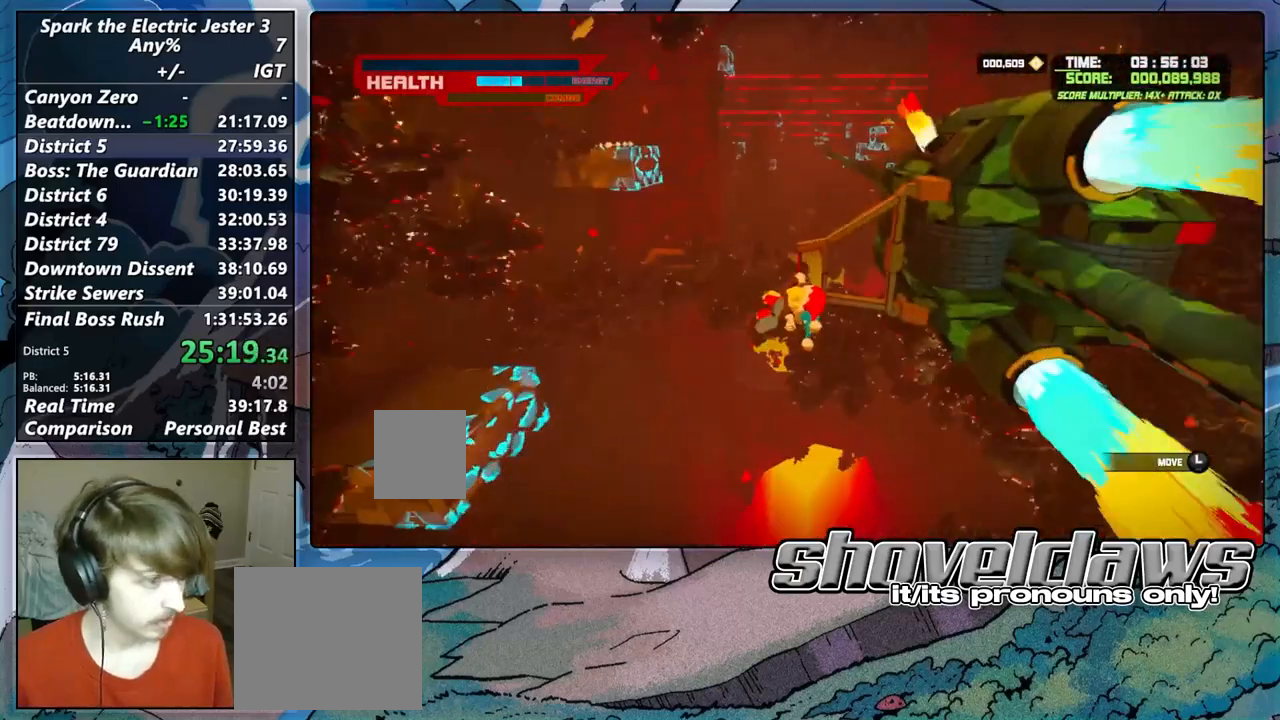
{"buttons": [], "left_stick": "left", "right_stick": "center", "events": [[200, "left_stick", "center"], [483, "left_stick", "left"]]}
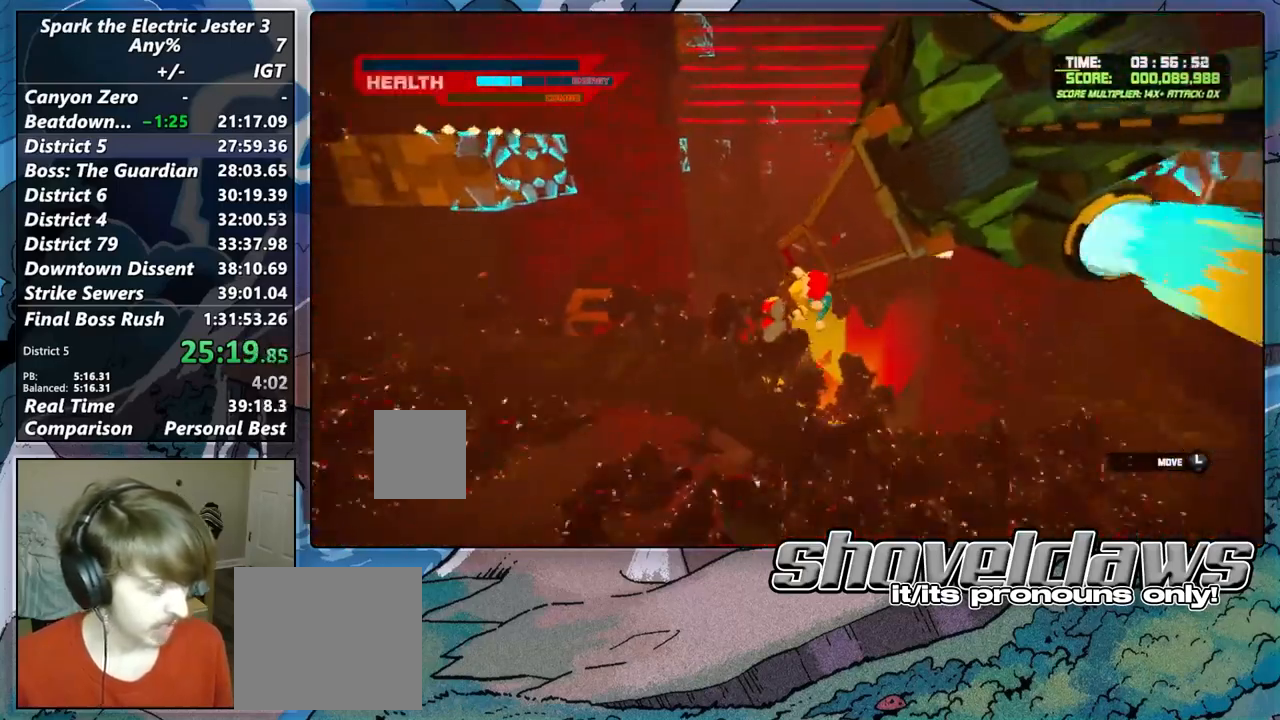
{"buttons": [], "left_stick": "center", "right_stick": "center", "events": [[183, "left_stick", "center"]]}
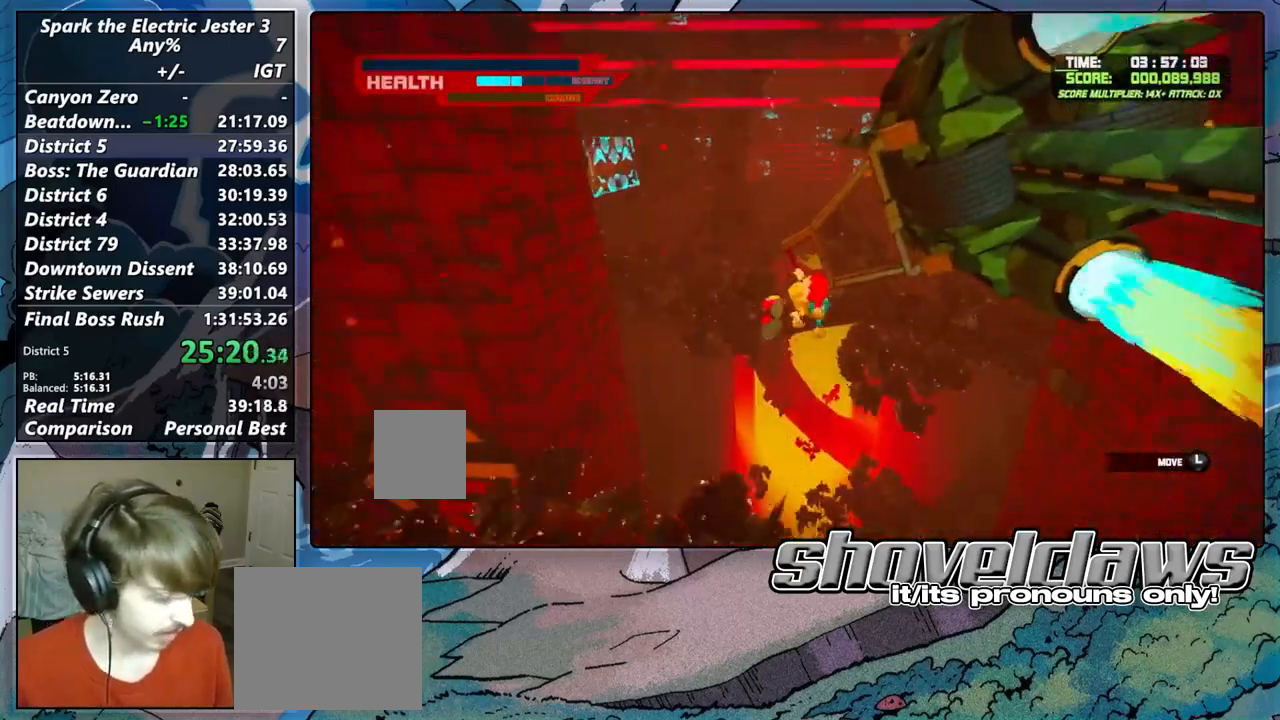
{"buttons": [], "left_stick": "left", "right_stick": "center", "events": [[83, "left_stick", "left"]]}
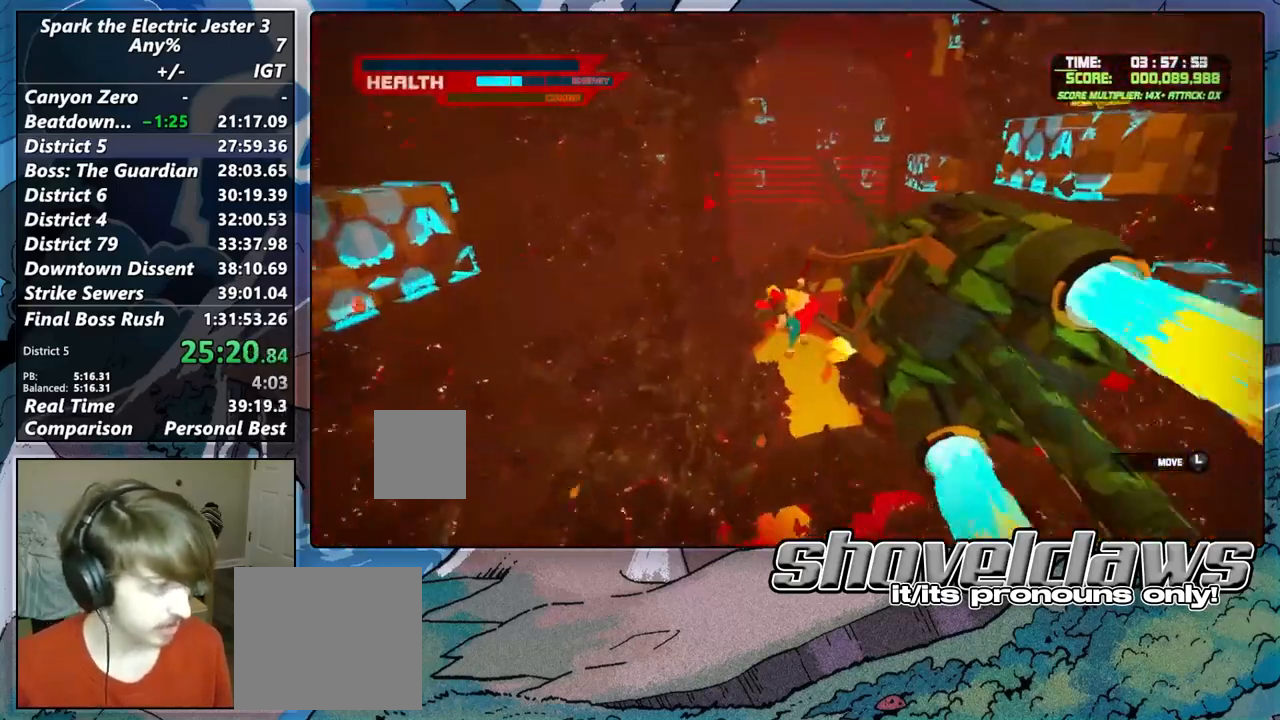
{"buttons": [], "left_stick": "right", "right_stick": "center", "events": [[67, "left_stick", "center"], [233, "left_stick", "right"]]}
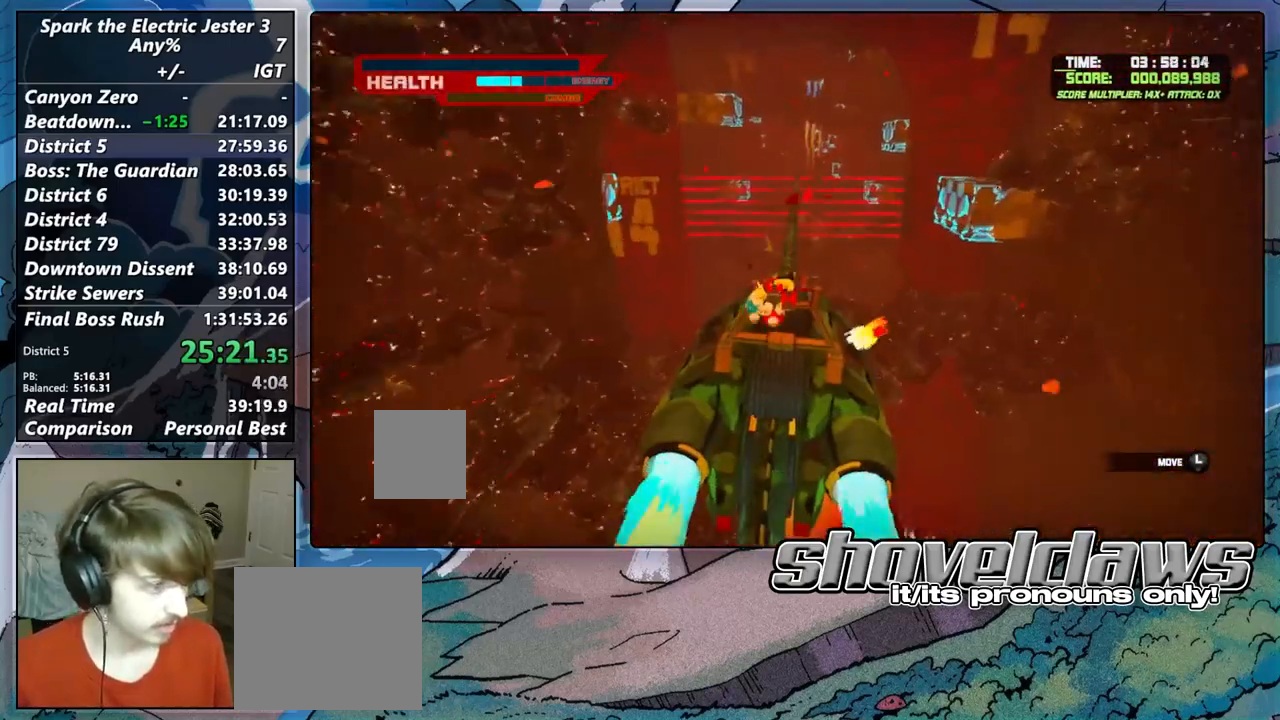
{"buttons": [], "left_stick": "center", "right_stick": "center", "events": [[100, "left_stick", "center"]]}
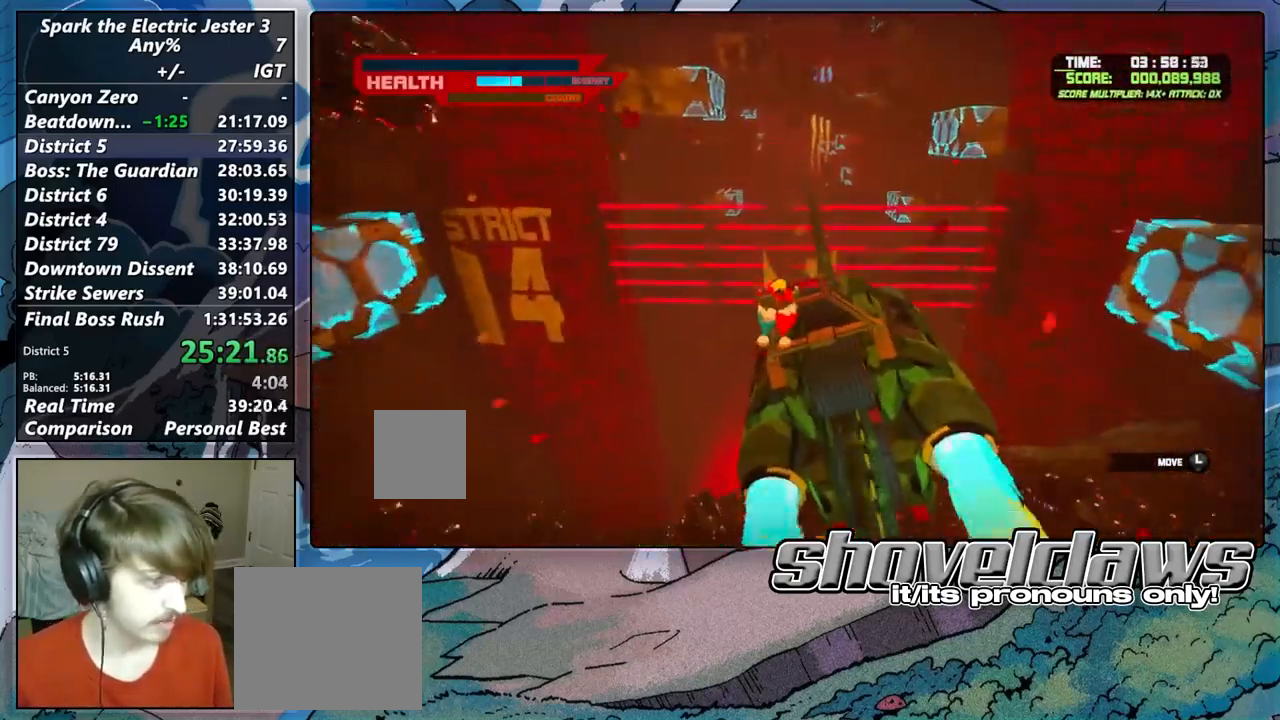
{"buttons": [], "left_stick": "right", "right_stick": "center", "events": [[67, "left_stick", "left"], [283, "left_stick", "center"], [450, "left_stick", "right"]]}
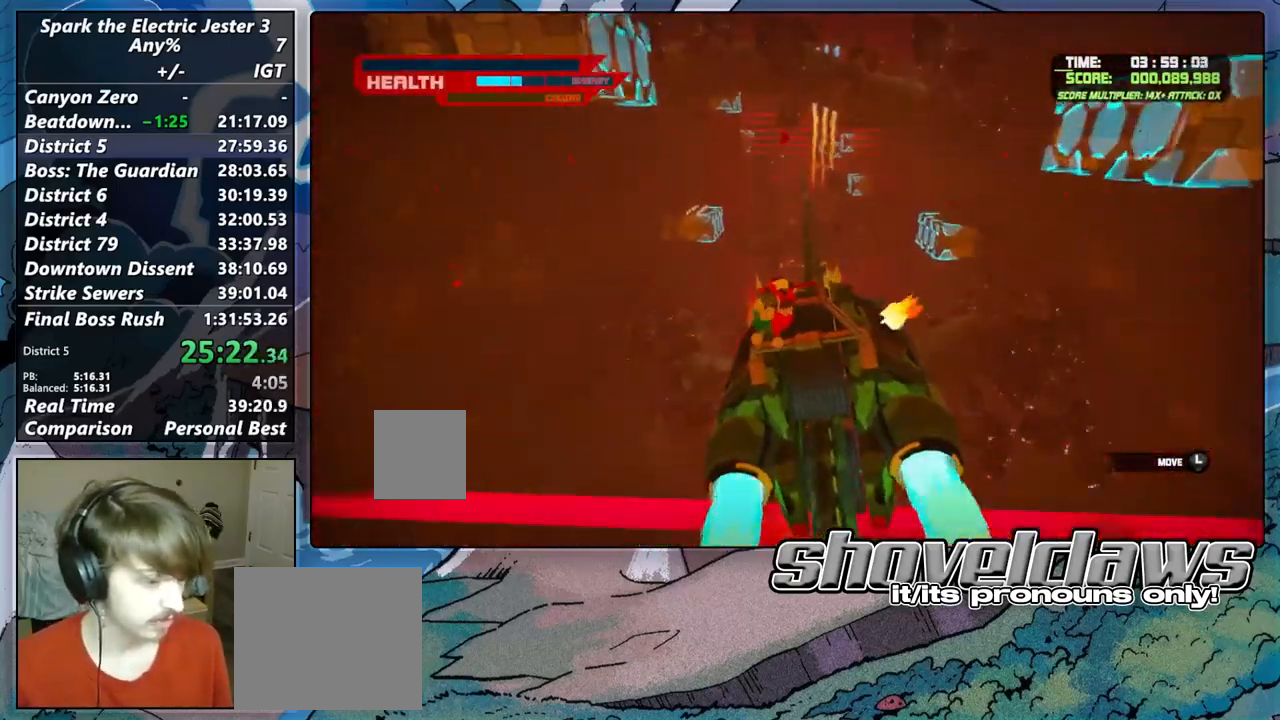
{"buttons": [], "left_stick": "center", "right_stick": "center", "events": [[283, "left_stick", "center"]]}
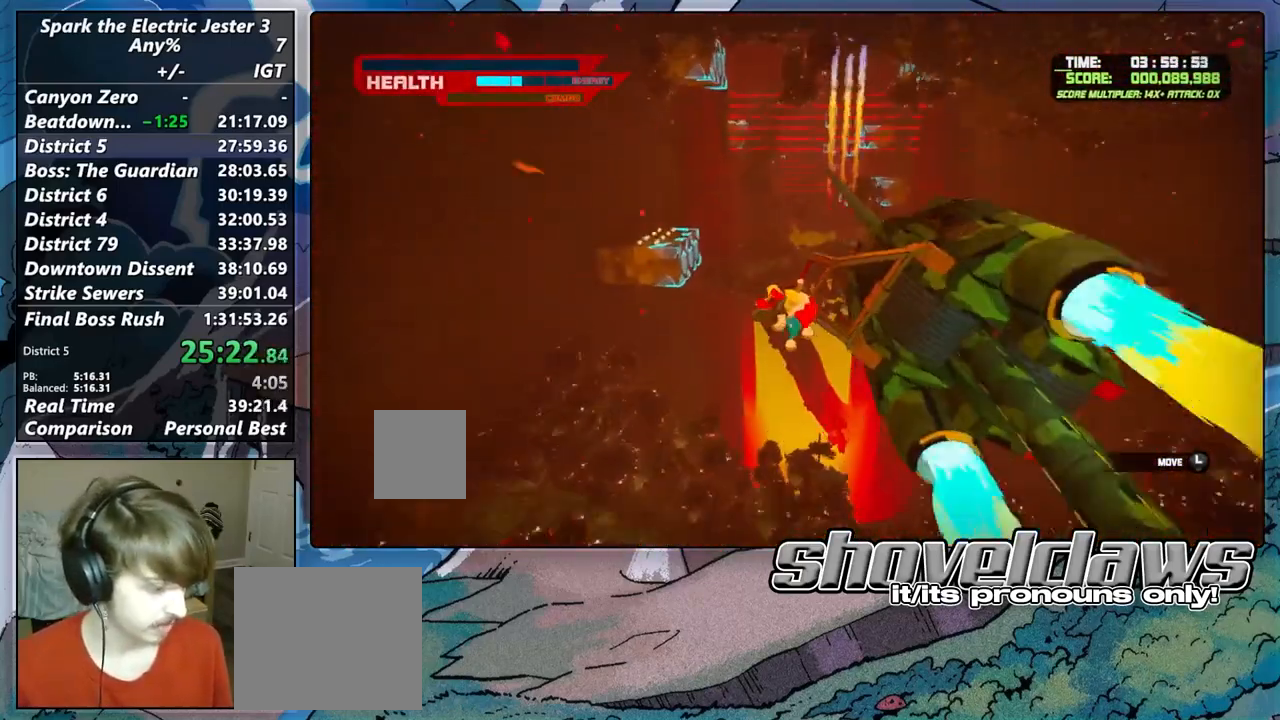
{"buttons": [], "left_stick": "left", "right_stick": "center", "events": [[433, "left_stick", "left"]]}
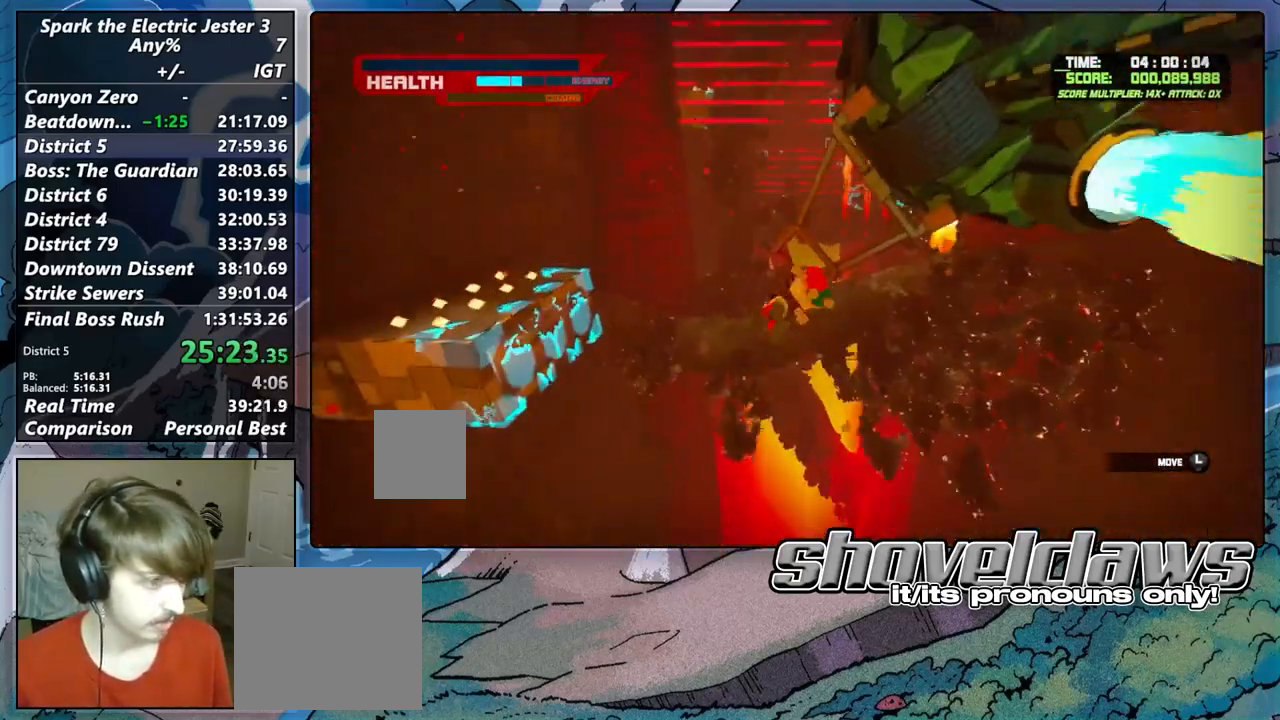
{"buttons": [], "left_stick": "left", "right_stick": "center", "events": [[150, "left_stick", "center"], [433, "left_stick", "left"]]}
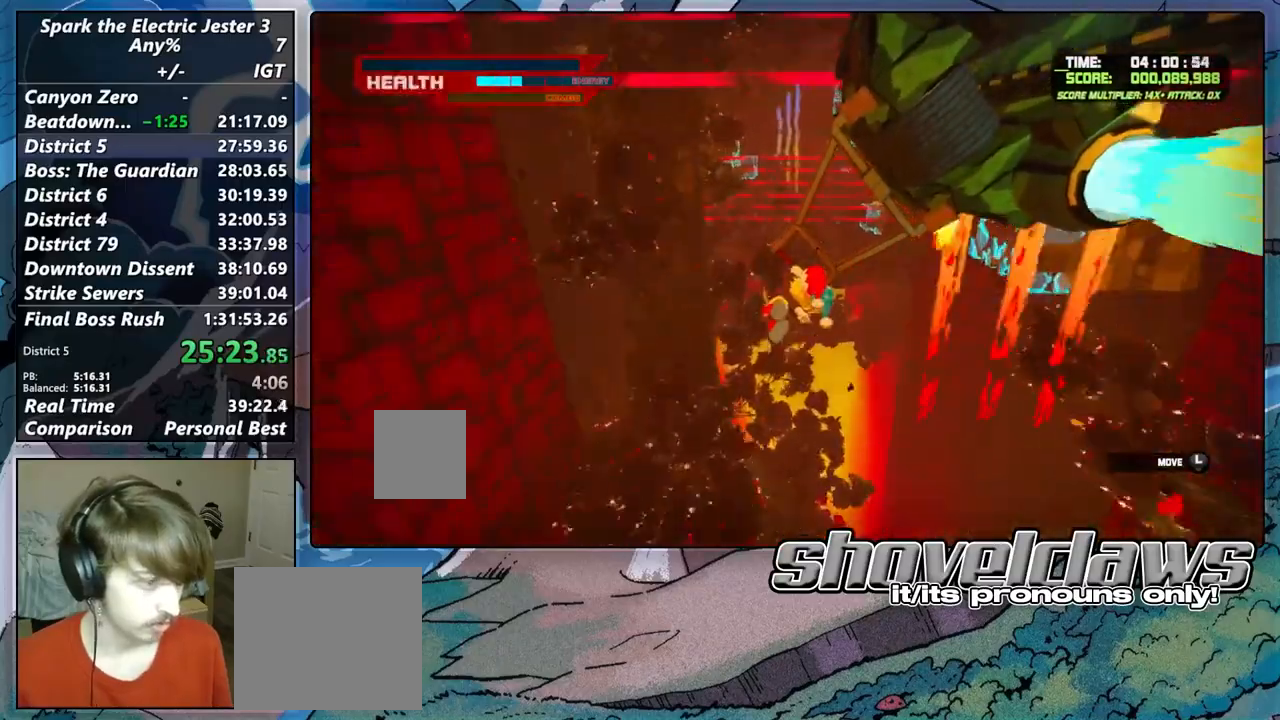
{"buttons": [], "left_stick": "center", "right_stick": "center", "events": [[250, "left_stick", "center"]]}
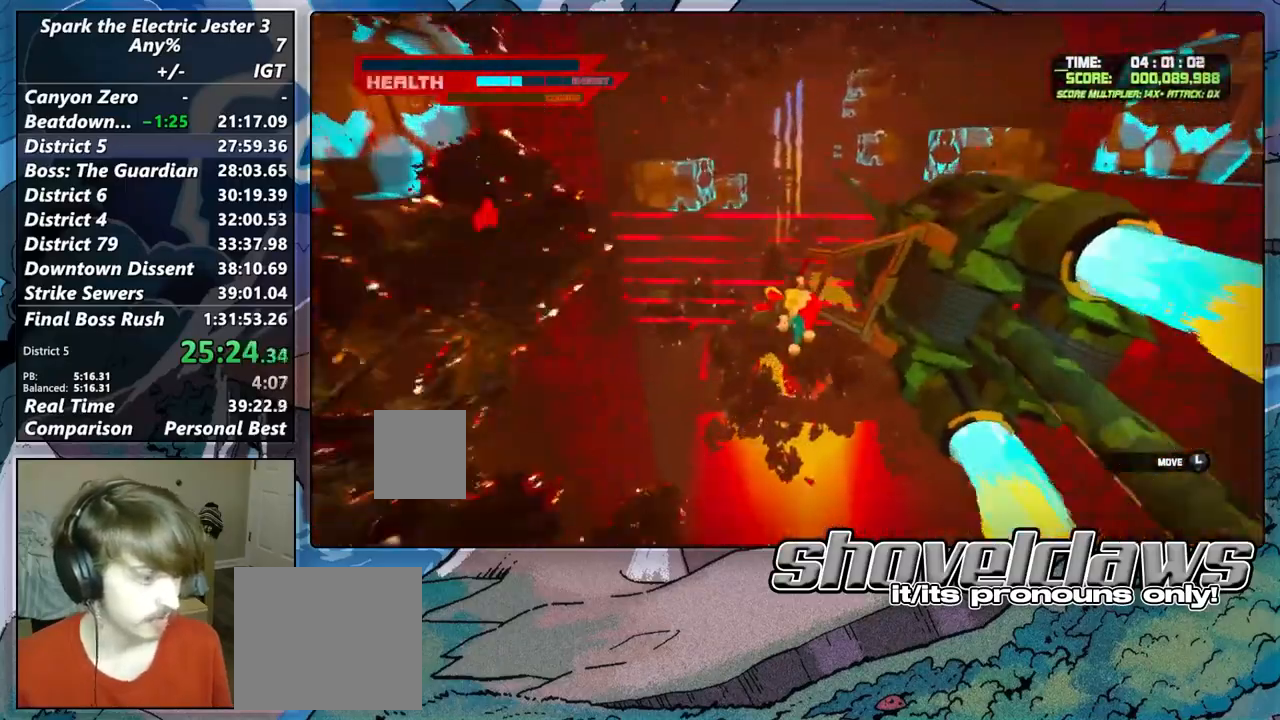
{"buttons": [], "left_stick": "left", "right_stick": "center", "events": [[400, "left_stick", "left"]]}
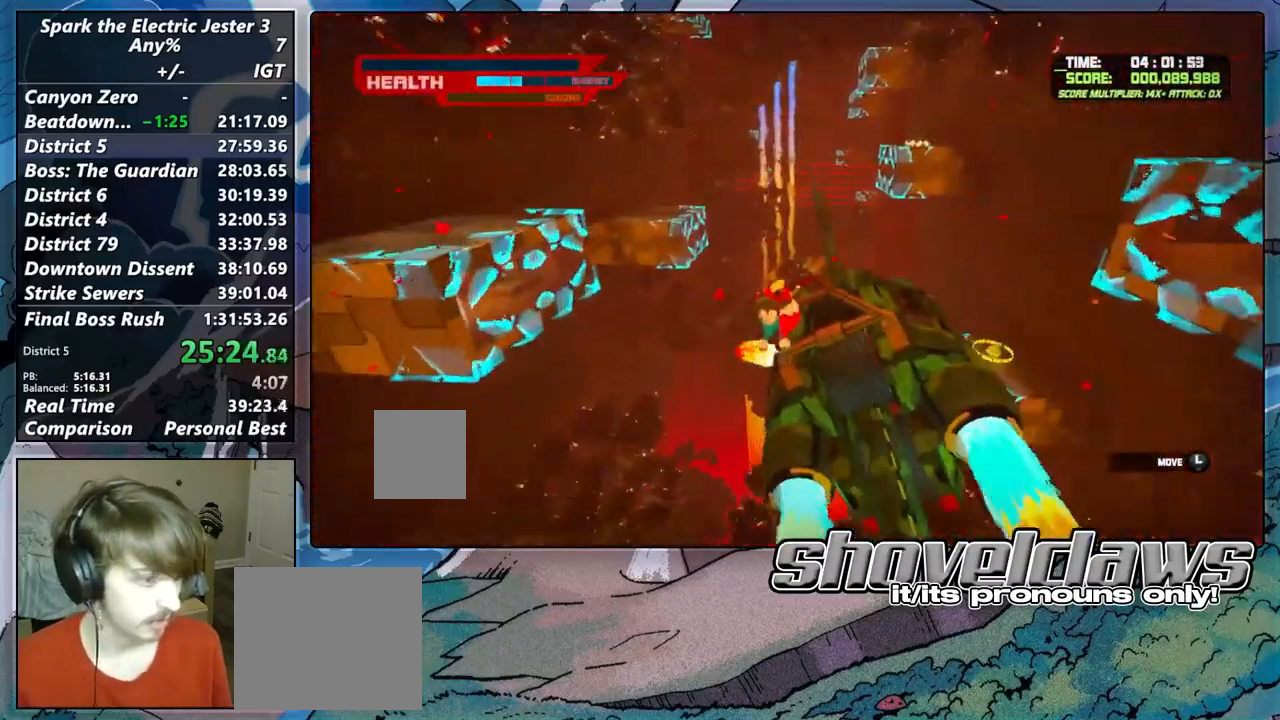
{"buttons": [], "left_stick": "right", "right_stick": "center", "events": [[67, "left_stick", "center"], [383, "left_stick", "right"]]}
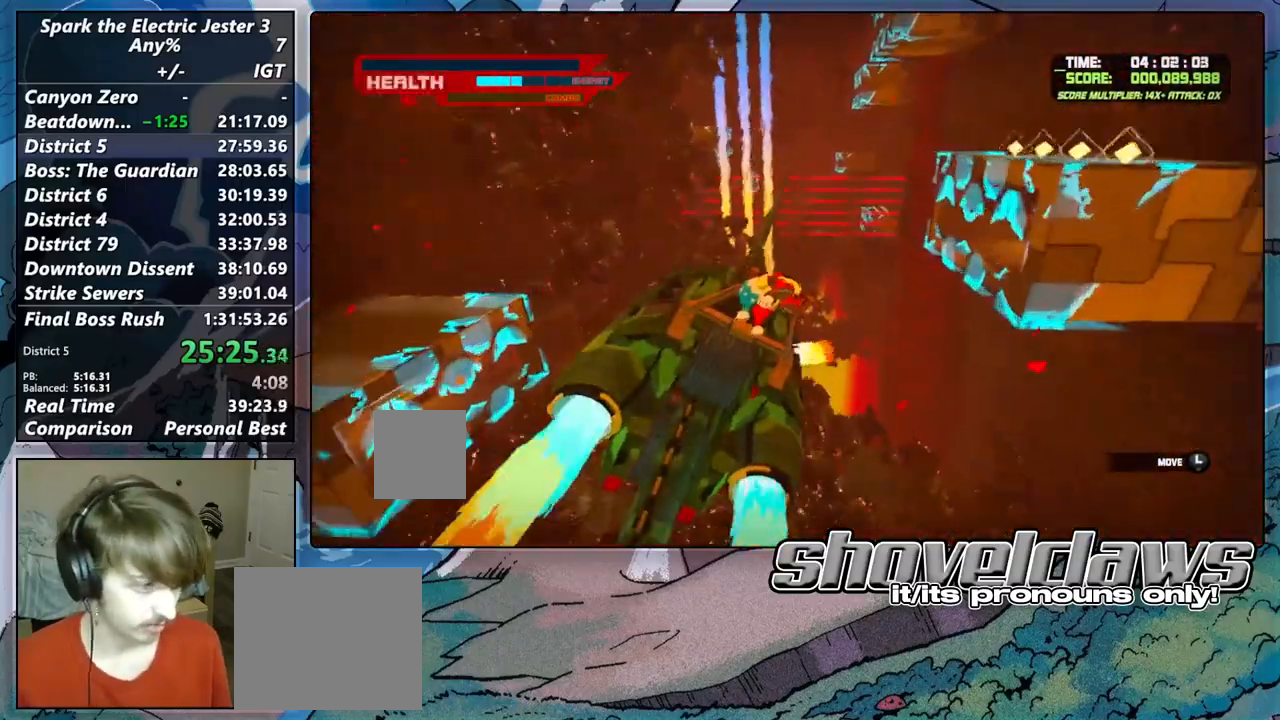
{"buttons": [], "left_stick": "center", "right_stick": "center", "events": [[133, "left_stick", "center"]]}
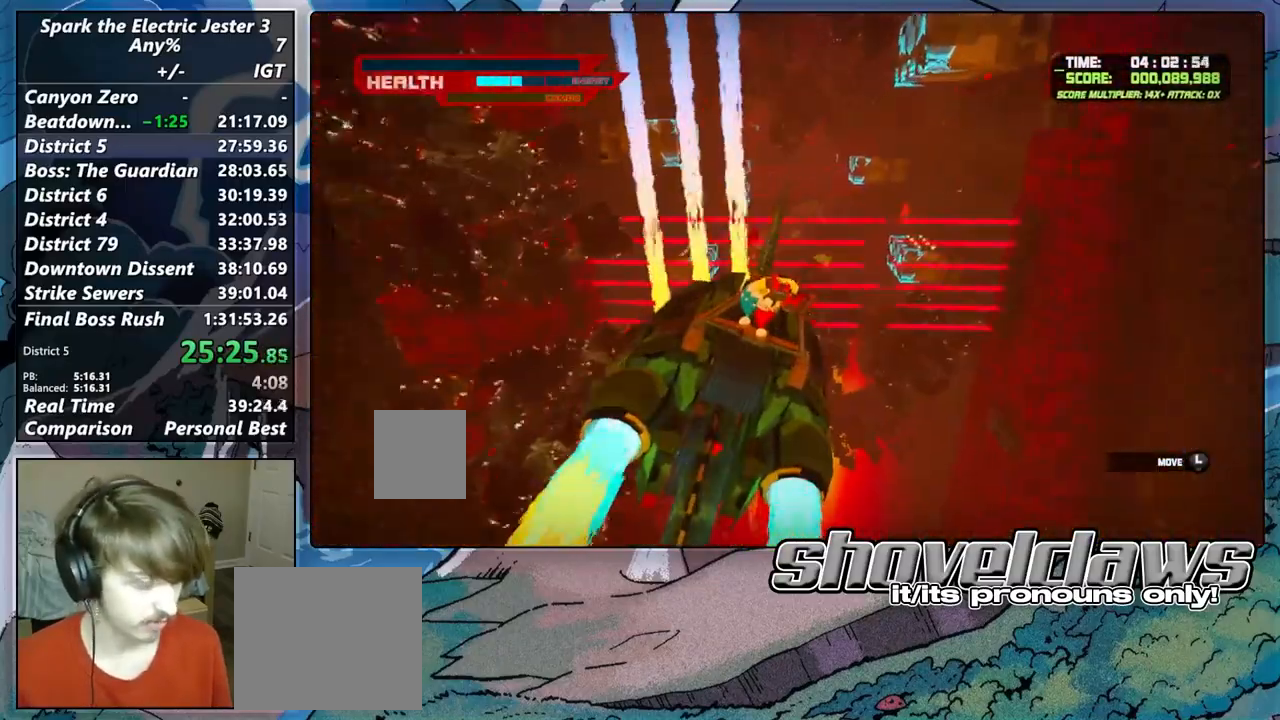
{"buttons": [], "left_stick": "center", "right_stick": "center", "events": [[233, "left_stick", "right"], [400, "left_stick", "center"]]}